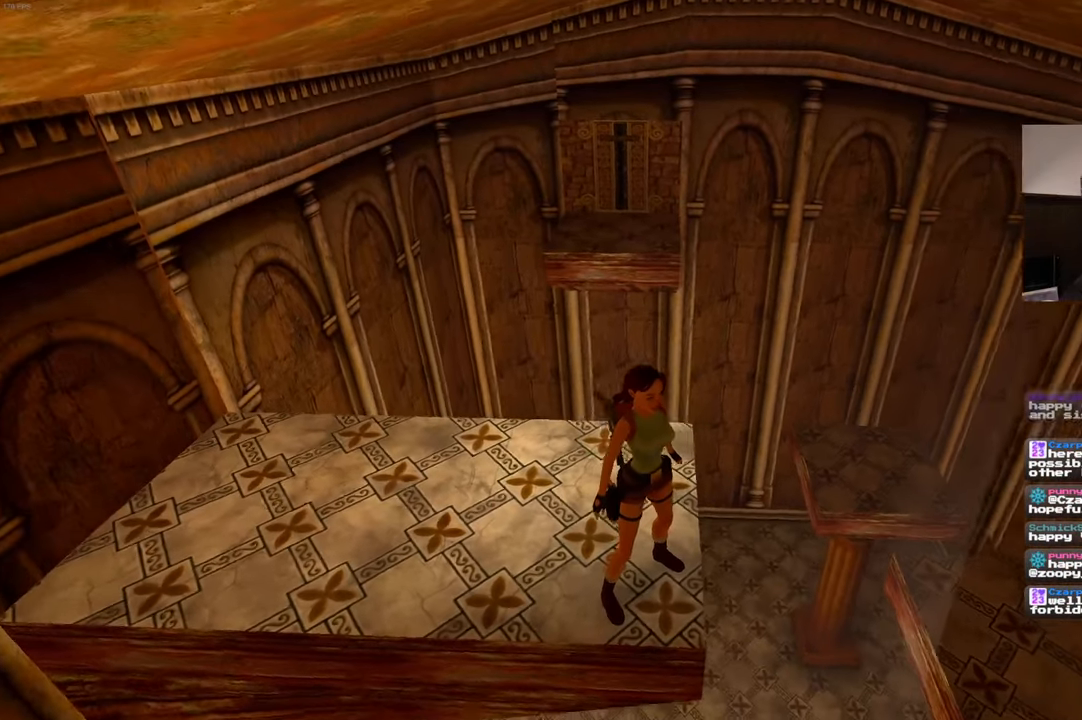
Gameplay with a controller (PlayStation layout); each line is a JSON object with the inputs held at the frame after it (dt_ms = milliseconds from this image to that frame). "events" lists button and stick changes between this image and that frame as [ms after this image, input, new state], when the widget could be followed in between. Not read: DPAD_LEFT L3 R3.
{"dt_ms": 500, "buttons": [], "left_stick": "up", "right_stick": "center", "events": [[250, "right_stick", "center"], [434, "left_stick", "up"]]}
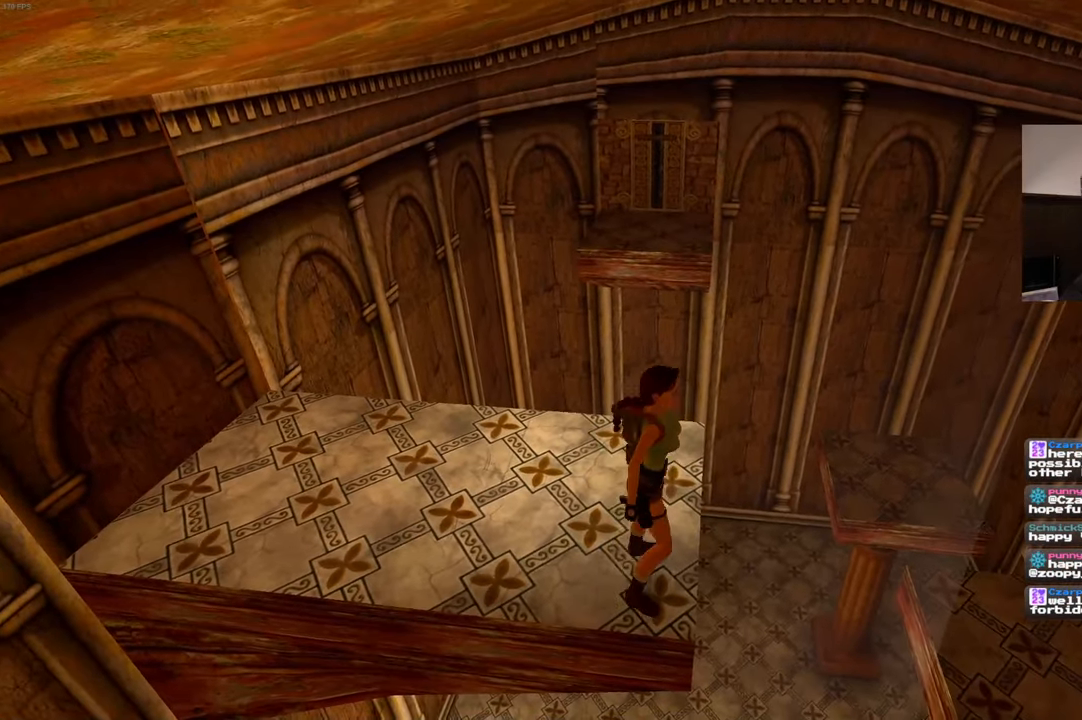
{"dt_ms": 500, "buttons": [], "left_stick": "up-right", "right_stick": "down-left", "events": [[67, "left_stick", "center"], [400, "right_stick", "down-left"], [484, "left_stick", "up-right"]]}
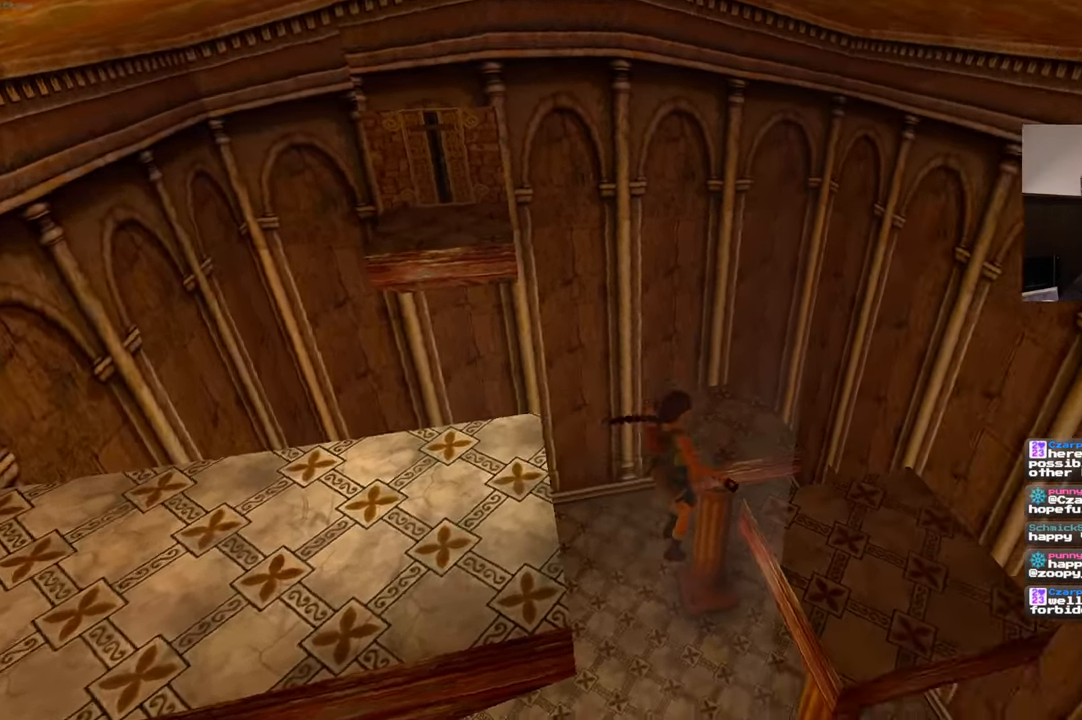
{"dt_ms": 1000, "buttons": [], "left_stick": "center", "right_stick": "center", "events": [[50, "right_stick", "center"], [116, "right_stick", "up"], [150, "left_stick", "right"], [266, "R2", "down"], [283, "left_stick", "up-right"], [316, "right_stick", "center"], [333, "R2", "up"], [466, "R2", "down"], [516, "R2", "up"], [750, "left_stick", "center"]]}
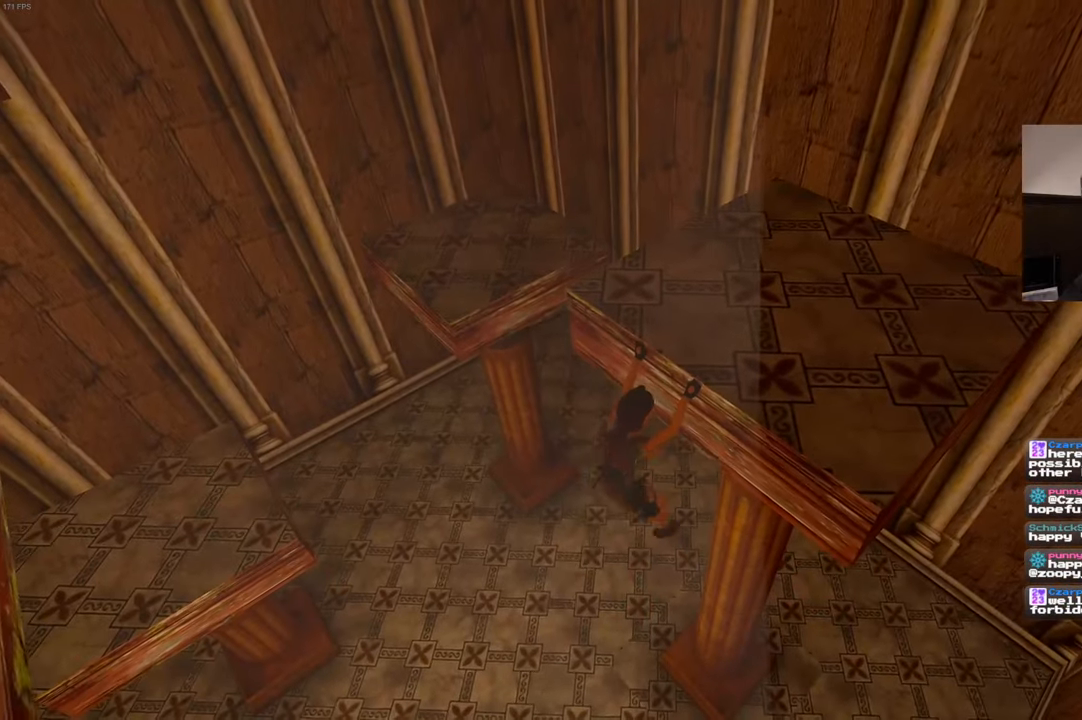
{"dt_ms": 500, "buttons": [], "left_stick": "center", "right_stick": "center", "events": [[200, "CIRCLE", "down"], [333, "CIRCLE", "up"]]}
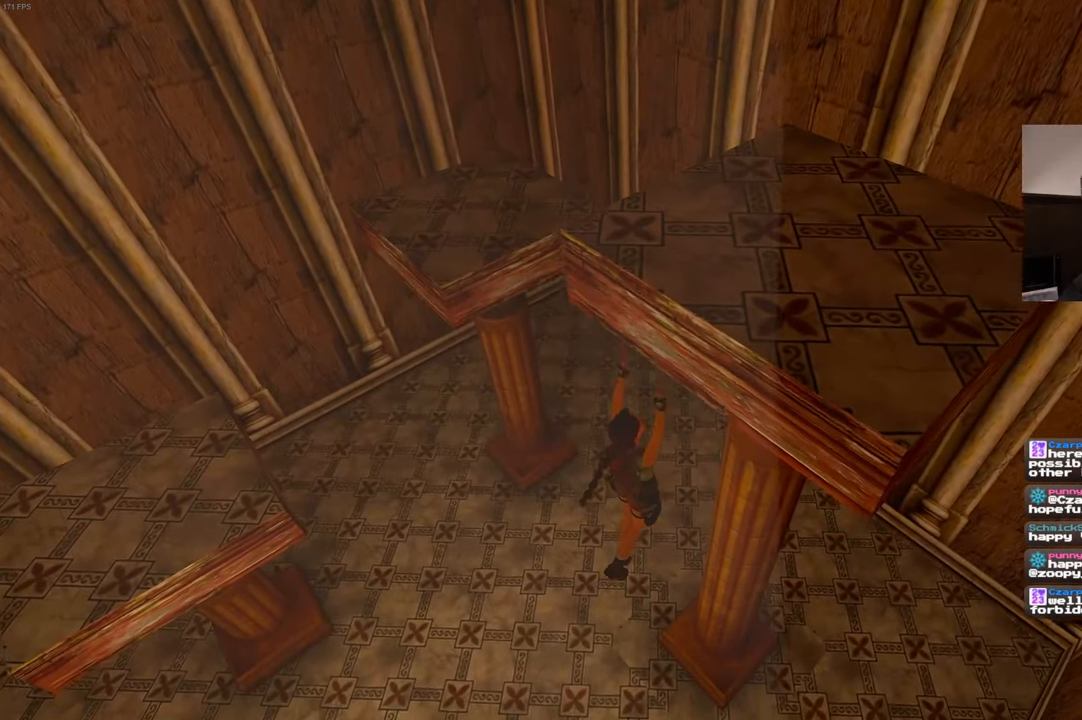
{"dt_ms": 500, "buttons": [], "left_stick": "center", "right_stick": "left", "events": [[116, "right_stick", "left"]]}
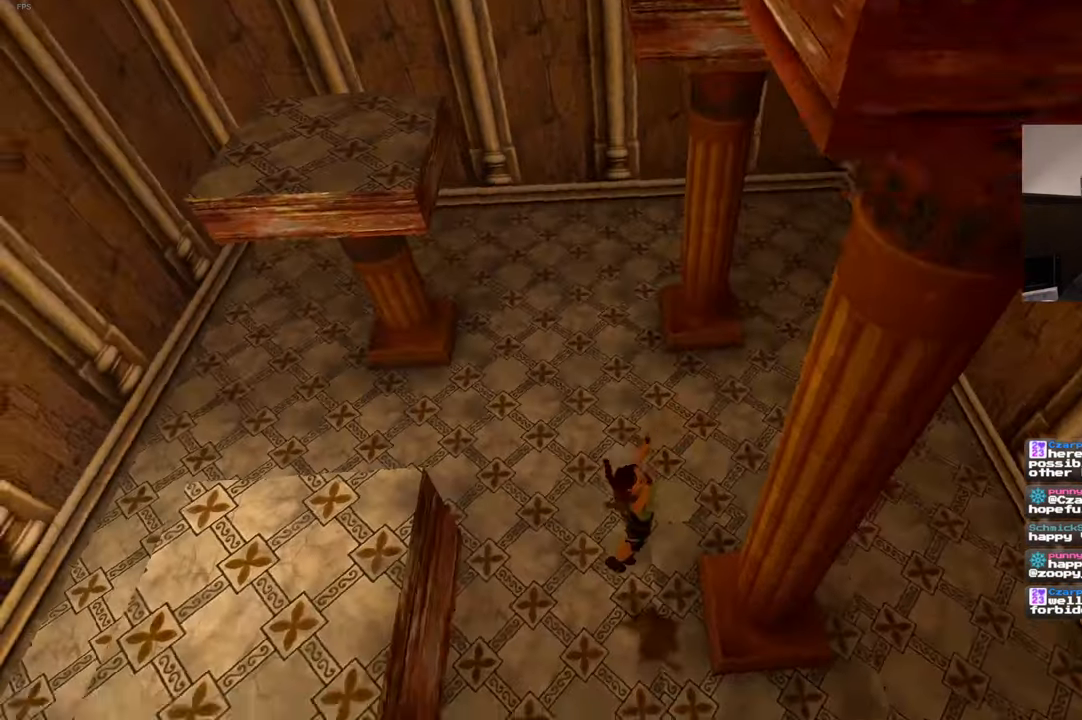
{"dt_ms": 500, "buttons": [], "left_stick": "center", "right_stick": "center", "events": [[350, "right_stick", "center"]]}
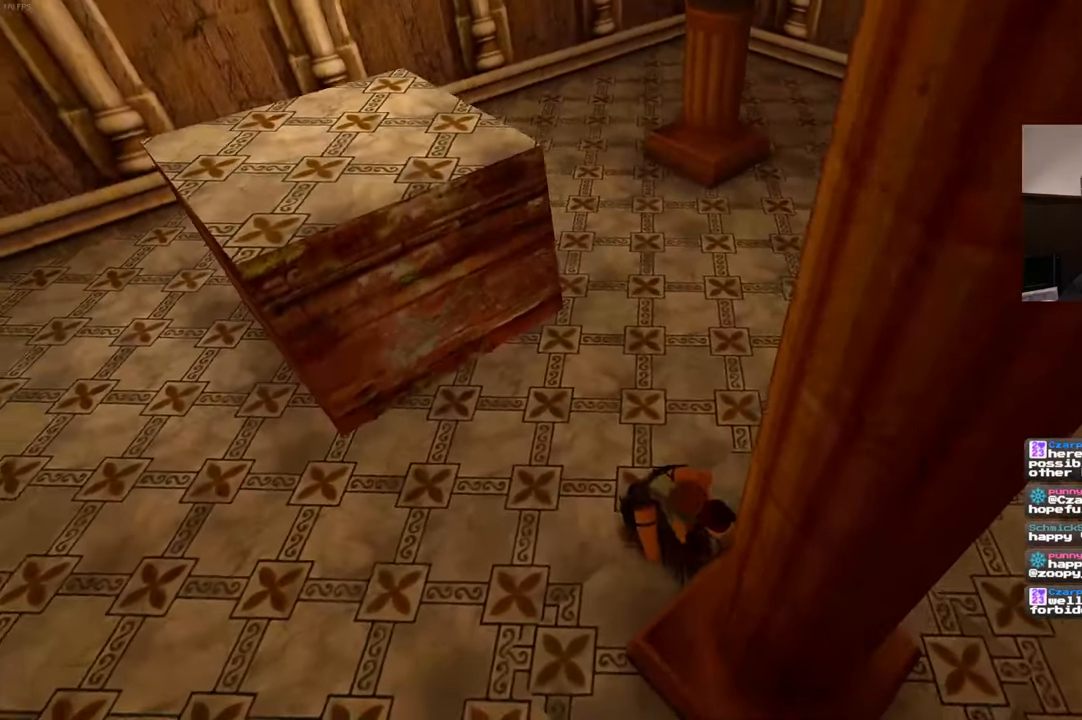
{"dt_ms": 500, "buttons": [], "left_stick": "down-right", "right_stick": "center", "events": [[200, "left_stick", "down-right"], [233, "right_stick", "right"], [450, "right_stick", "center"]]}
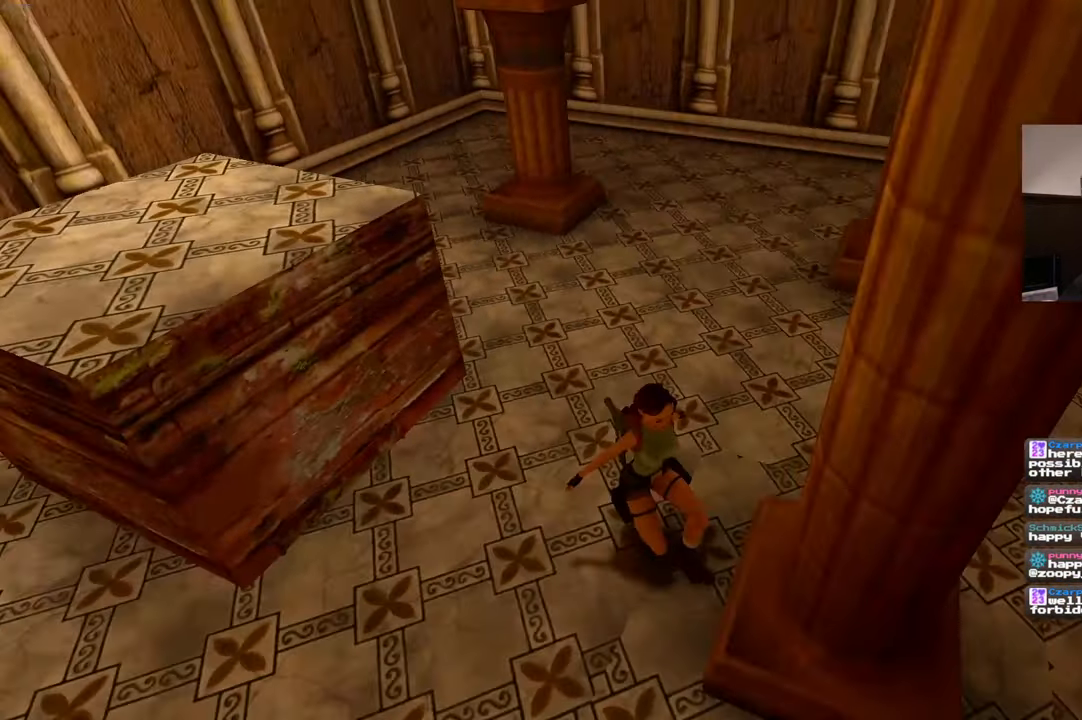
{"dt_ms": 500, "buttons": [], "left_stick": "down-right", "right_stick": "center", "events": [[133, "left_stick", "center"], [333, "left_stick", "down-right"]]}
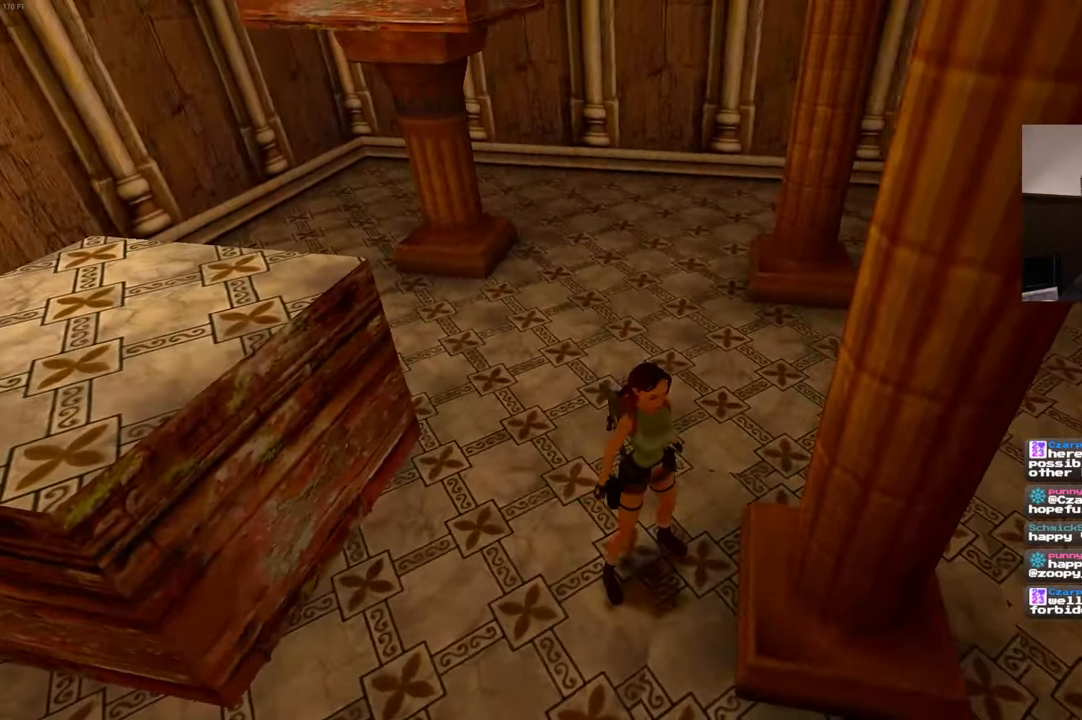
{"dt_ms": 500, "buttons": [], "left_stick": "up-right", "right_stick": "center", "events": [[266, "left_stick", "right"], [366, "left_stick", "up-right"]]}
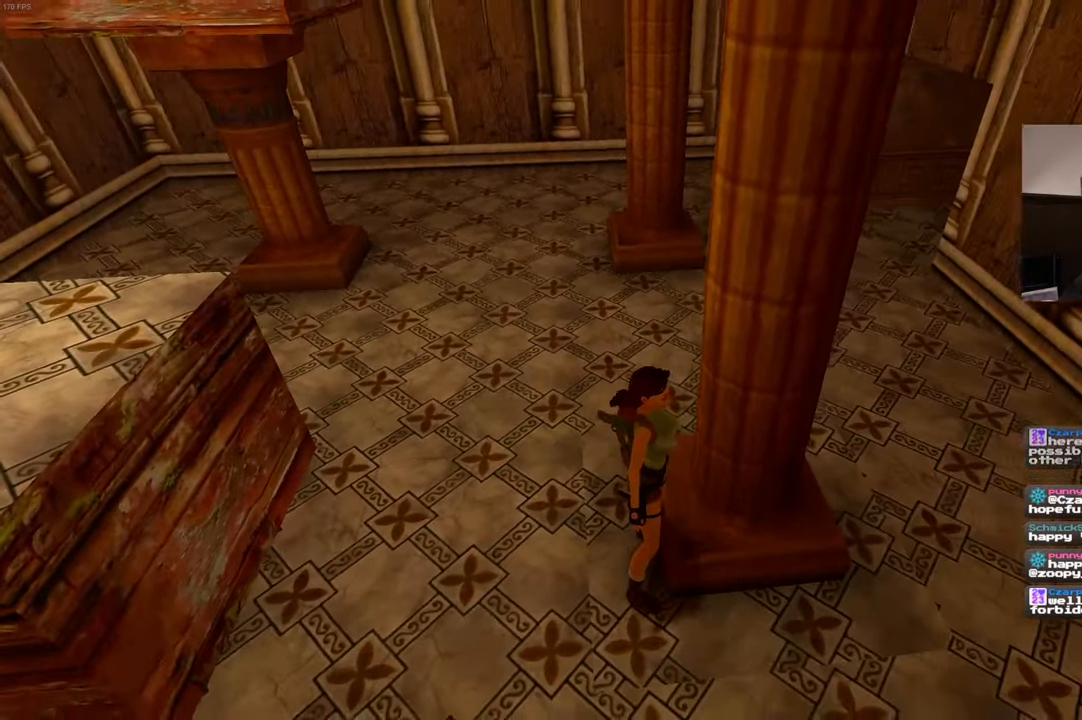
{"dt_ms": 500, "buttons": [], "left_stick": "center", "right_stick": "up-left", "events": [[16, "right_stick", "left"], [133, "left_stick", "center"], [283, "right_stick", "up-left"]]}
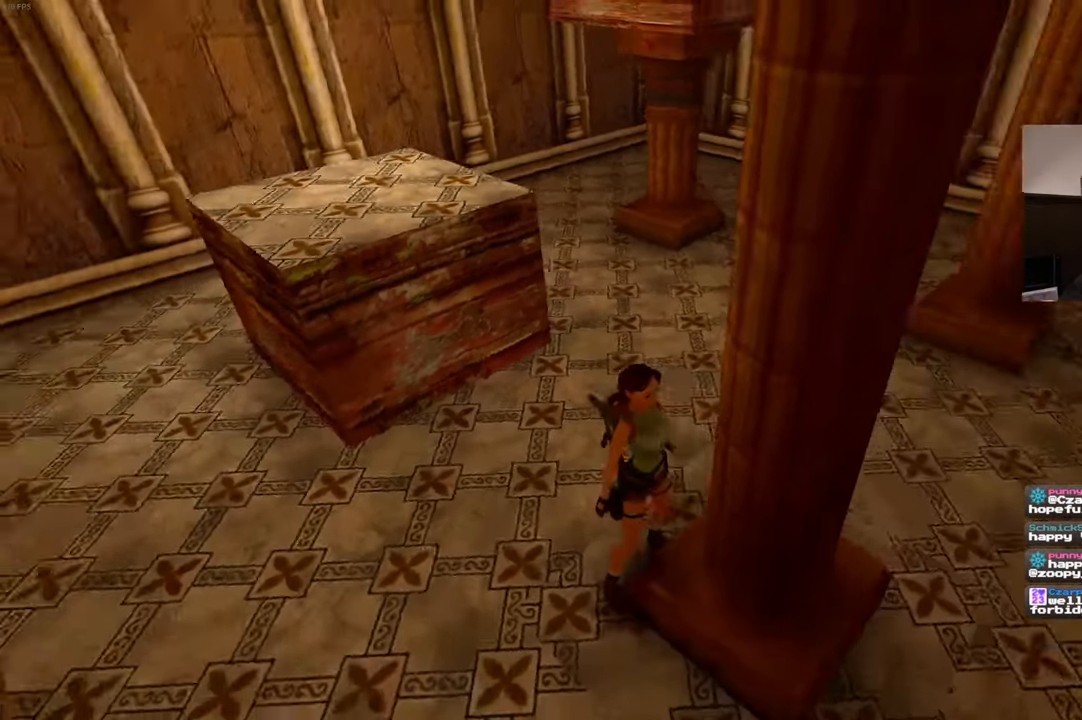
{"dt_ms": 500, "buttons": [], "left_stick": "center", "right_stick": "center", "events": [[250, "right_stick", "center"]]}
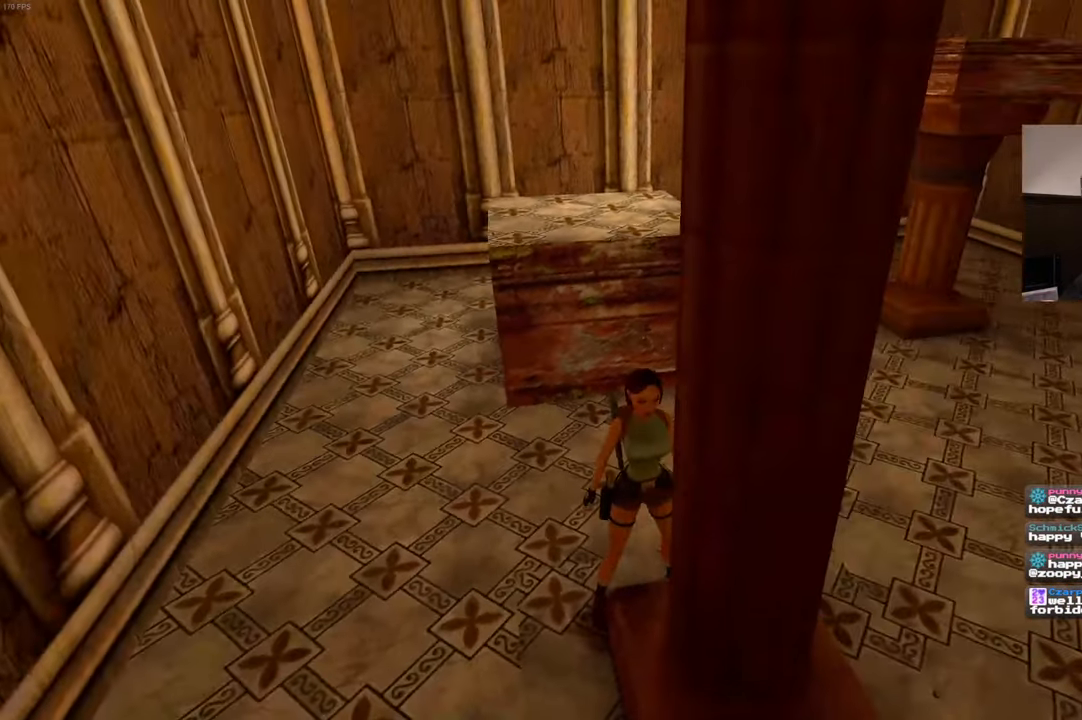
{"dt_ms": 500, "buttons": [], "left_stick": "center", "right_stick": "center", "events": [[150, "right_stick", "left"], [250, "right_stick", "center"]]}
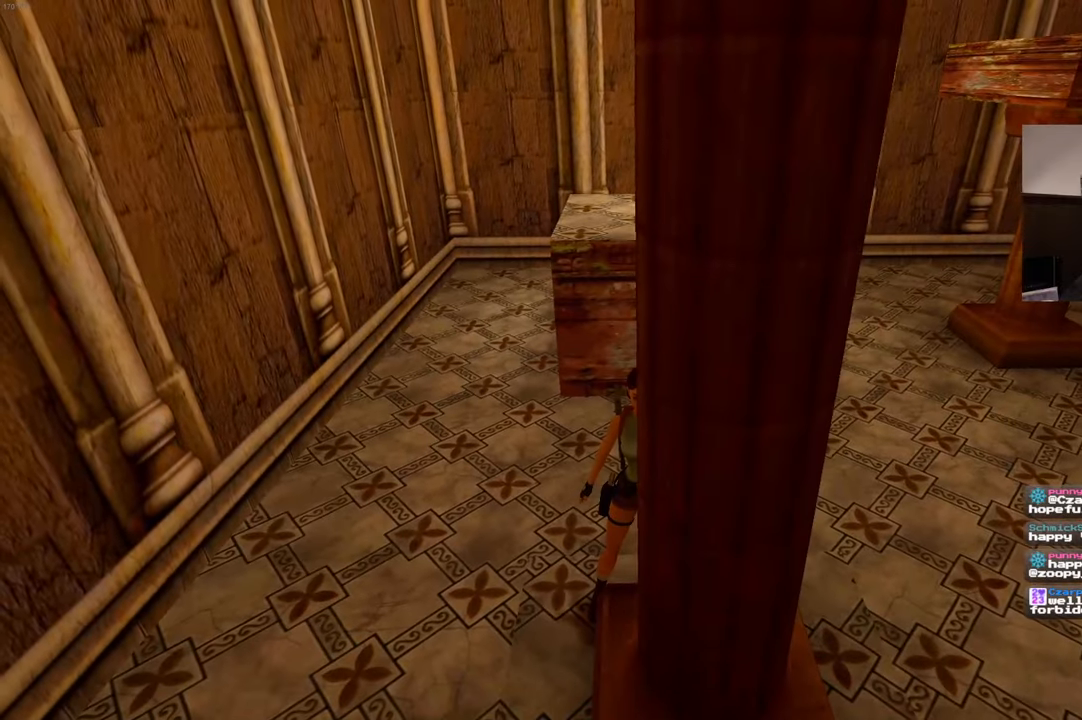
{"dt_ms": 500, "buttons": [], "left_stick": "center", "right_stick": "center", "events": []}
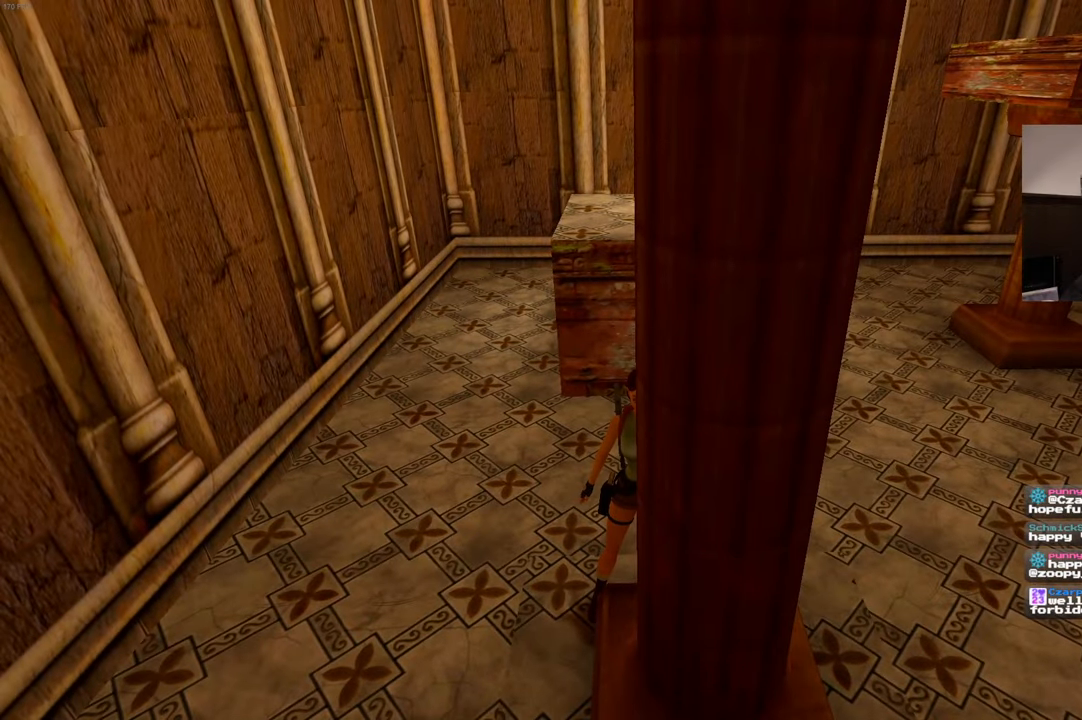
{"dt_ms": 500, "buttons": ["SQUARE"], "left_stick": "up", "right_stick": "center", "events": [[17, "SQUARE", "down"], [100, "left_stick", "up"]]}
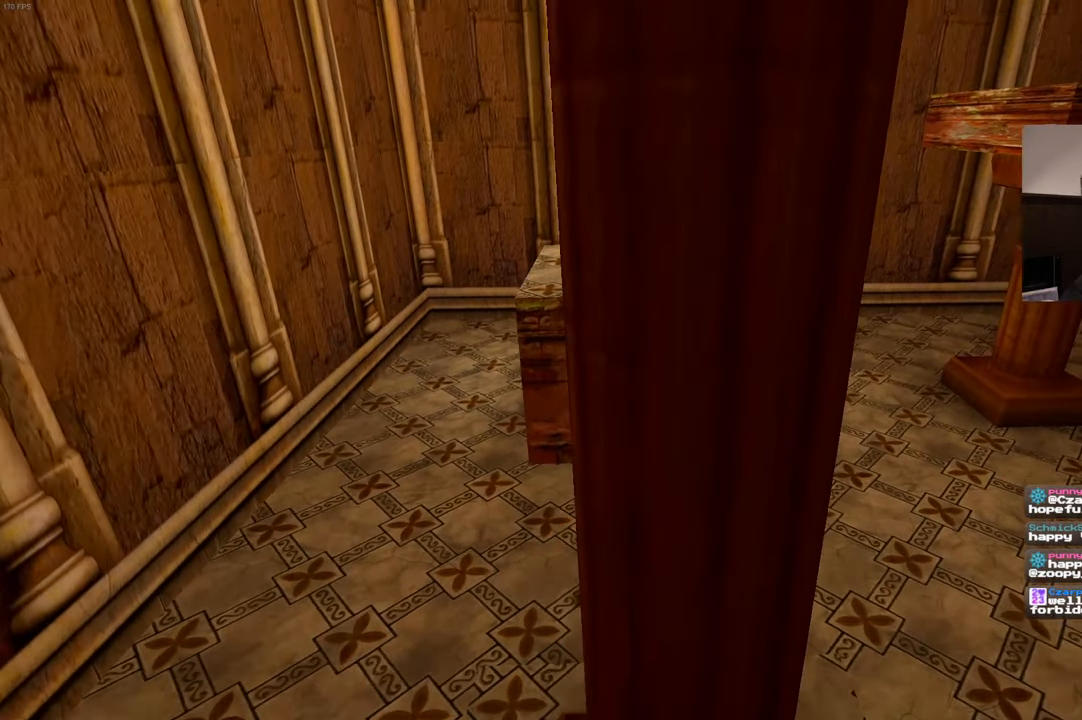
{"dt_ms": 500, "buttons": [], "left_stick": "up", "right_stick": "center", "events": [[100, "SQUARE", "up"]]}
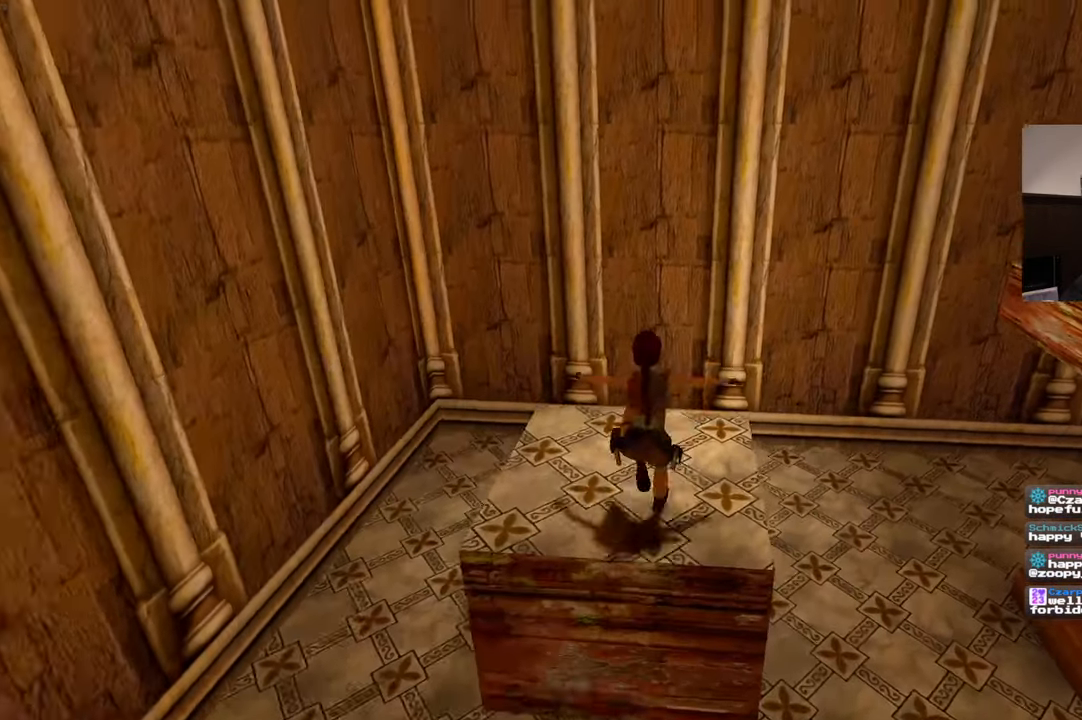
{"dt_ms": 500, "buttons": ["SQUARE"], "left_stick": "right", "right_stick": "center", "events": [[67, "SQUARE", "down"], [83, "left_stick", "right"]]}
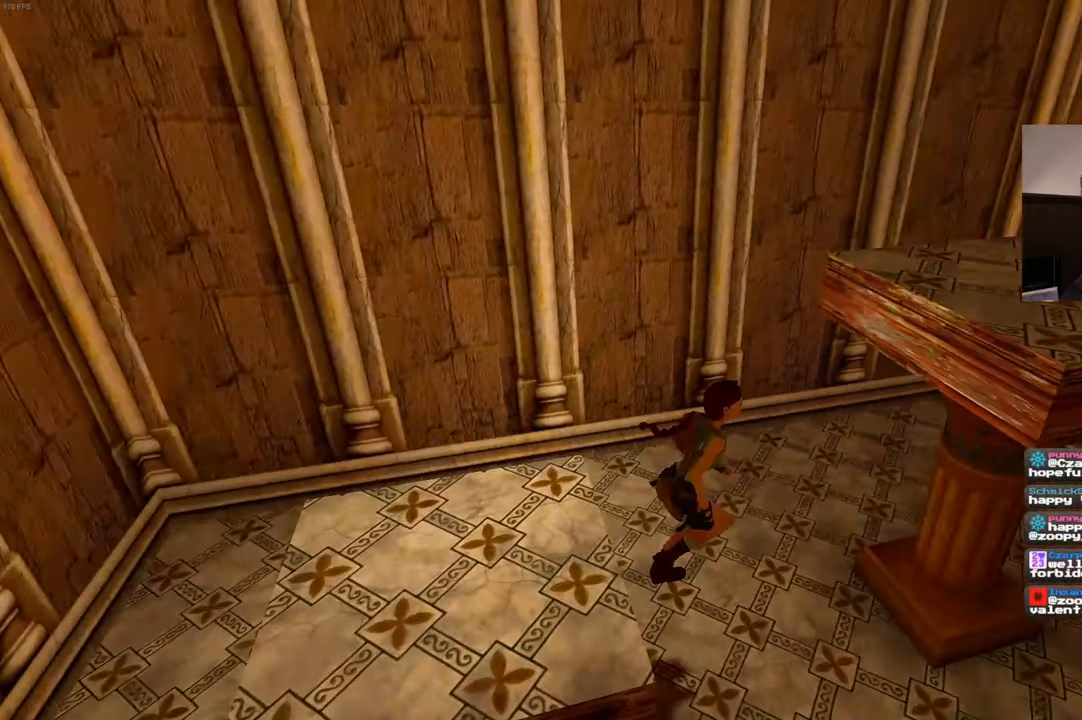
{"dt_ms": 500, "buttons": [], "left_stick": "up", "right_stick": "center"}
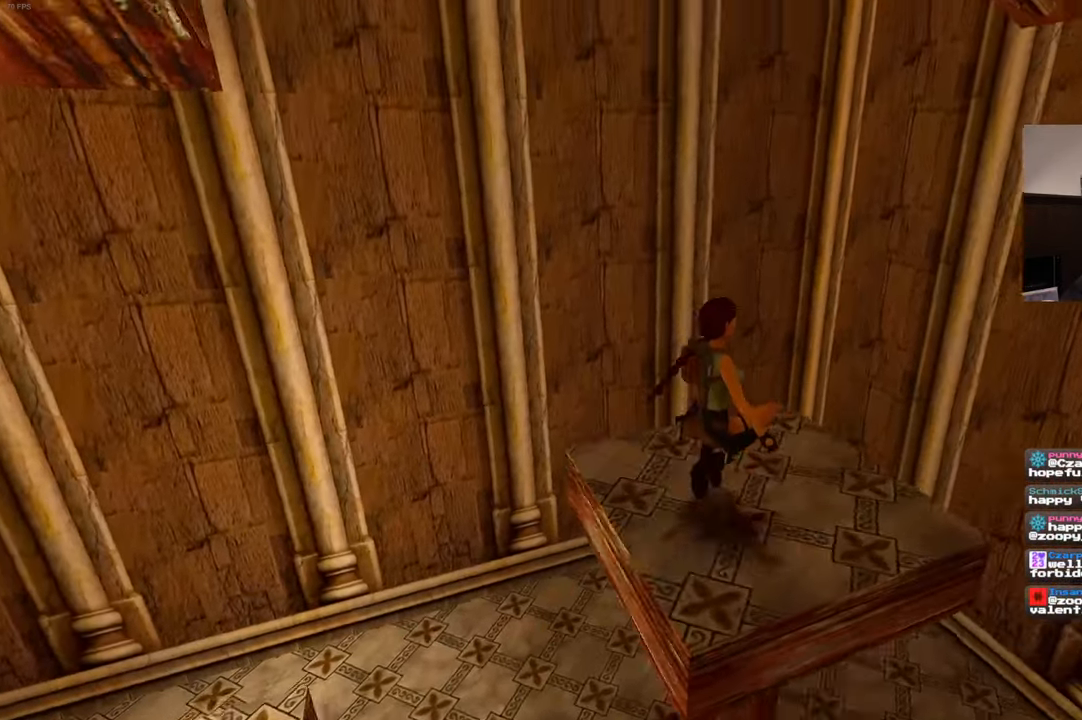
{"dt_ms": 500, "buttons": ["SQUARE"], "left_stick": "down-left", "right_stick": "center", "events": [[33, "left_stick", "center"], [117, "left_stick", "down"], [200, "SQUARE", "down"], [300, "left_stick", "down-left"]]}
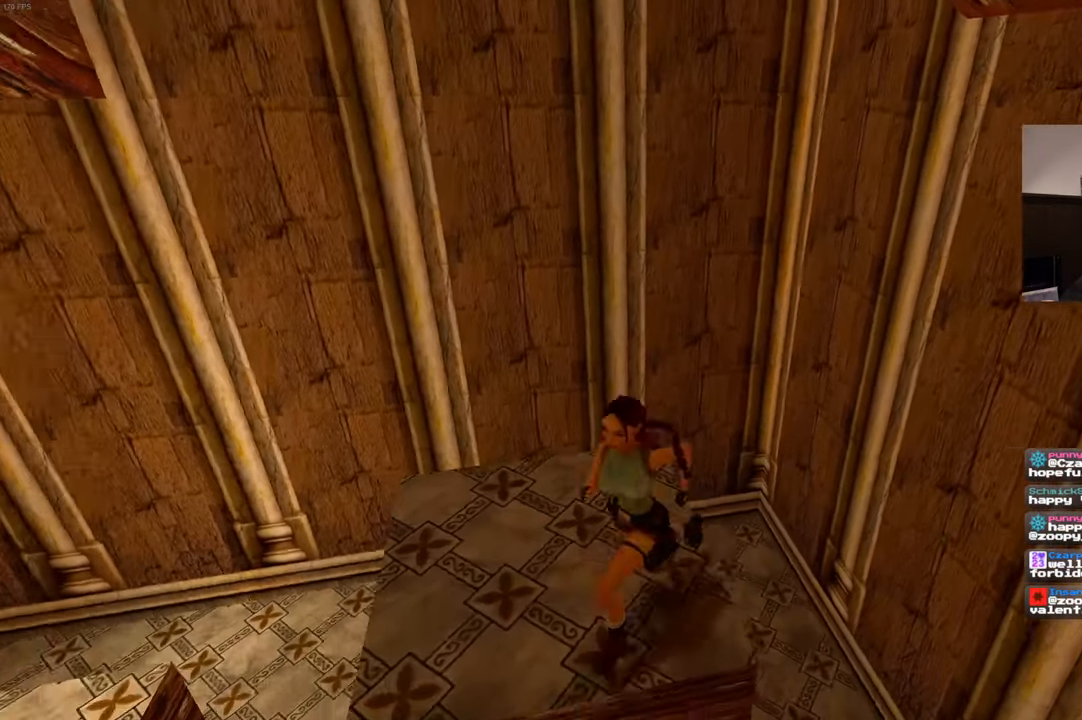
{"dt_ms": 500, "buttons": [], "left_stick": "down-right", "right_stick": "center", "events": [[83, "left_stick", "down"], [367, "left_stick", "down-right"], [500, "SQUARE", "up"]]}
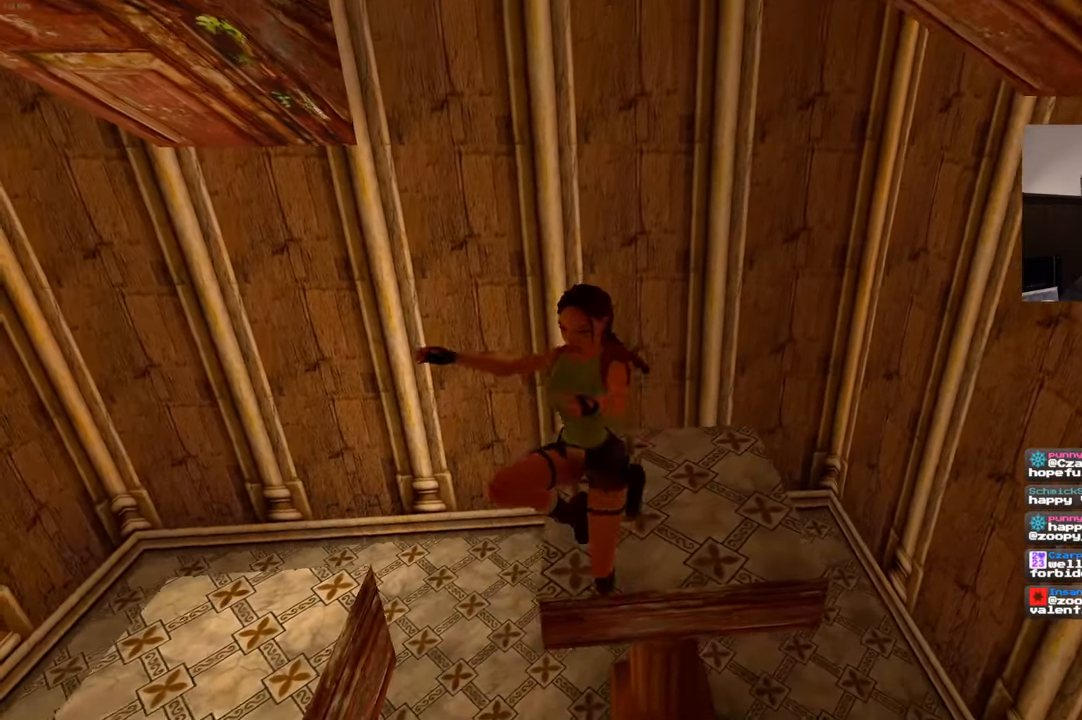
{"dt_ms": 500, "buttons": ["SQUARE"], "left_stick": "down-right", "right_stick": "center", "events": [[467, "SQUARE", "down"]]}
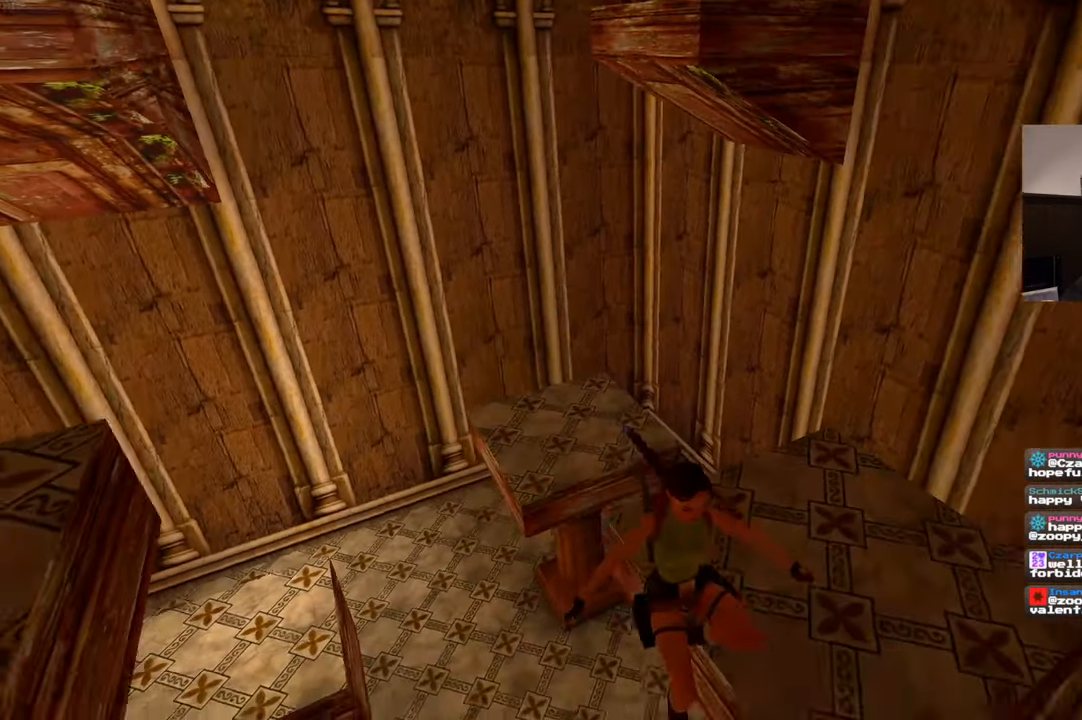
{"dt_ms": 1000, "buttons": [], "left_stick": "up", "right_stick": "center", "events": [[83, "left_stick", "down-left"], [133, "left_stick", "left"], [317, "SQUARE", "up"], [517, "right_stick", "up-left"], [650, "left_stick", "up-left"], [834, "left_stick", "up"], [850, "right_stick", "up"], [967, "right_stick", "center"]]}
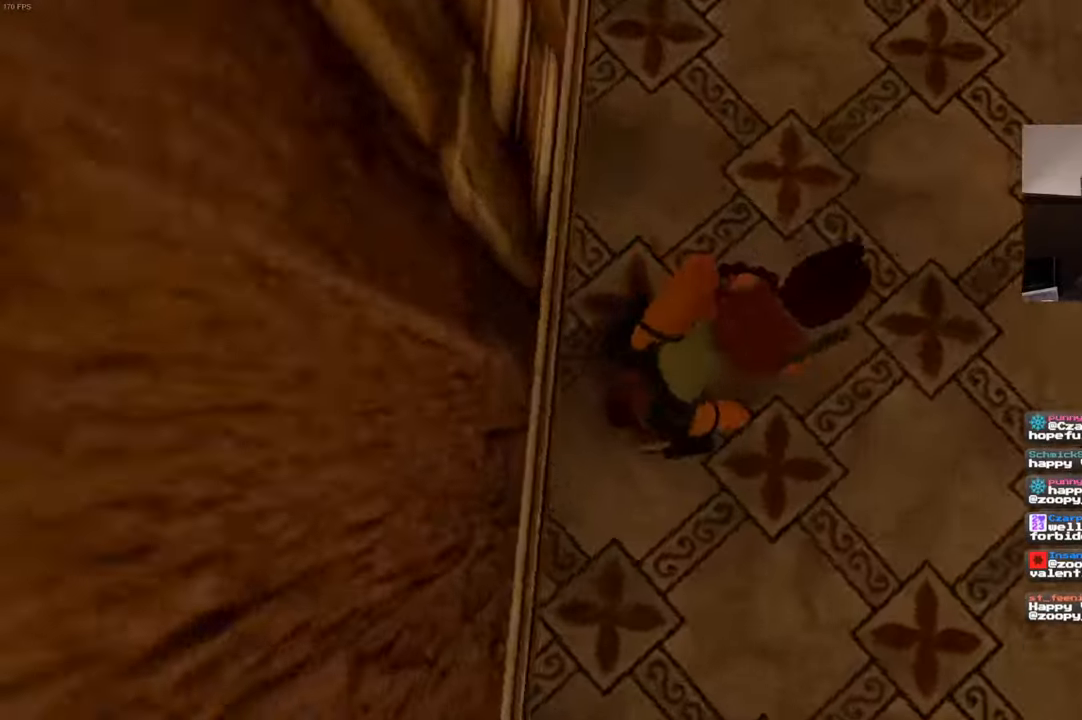
{"dt_ms": 500, "buttons": [], "left_stick": "up", "right_stick": "up-right", "events": [[67, "left_stick", "center"], [234, "right_stick", "up-right"], [384, "left_stick", "up"]]}
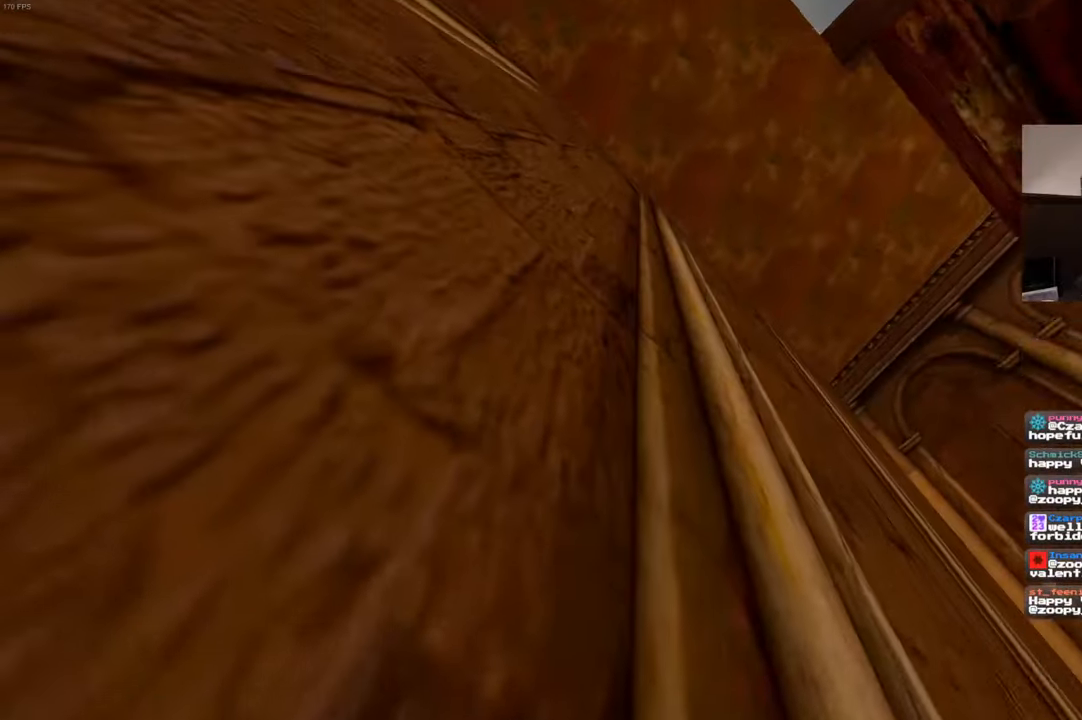
{"dt_ms": 500, "buttons": [], "left_stick": "center", "right_stick": "center", "events": [[217, "right_stick", "right"], [317, "right_stick", "center"], [434, "left_stick", "center"]]}
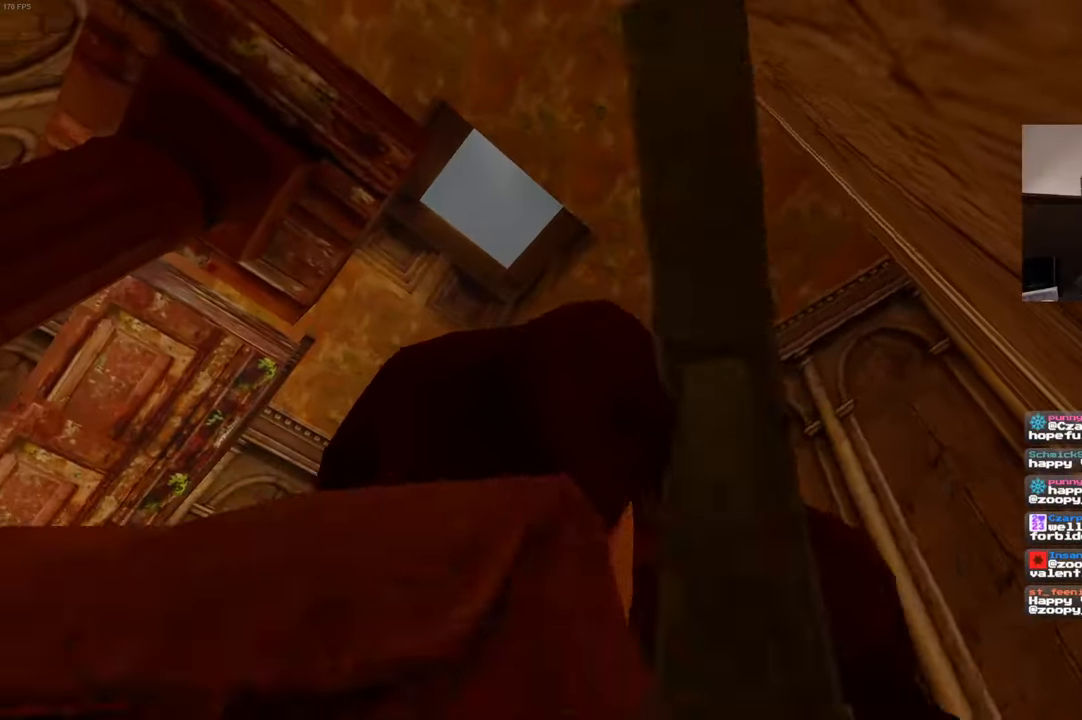
{"dt_ms": 1000, "buttons": [], "left_stick": "center", "right_stick": "down", "events": [[200, "left_stick", "up-left"], [234, "right_stick", "down-left"], [350, "right_stick", "left"], [417, "left_stick", "left"], [500, "right_stick", "center"], [517, "left_stick", "up-left"], [684, "left_stick", "up"], [784, "left_stick", "center"], [784, "right_stick", "down"]]}
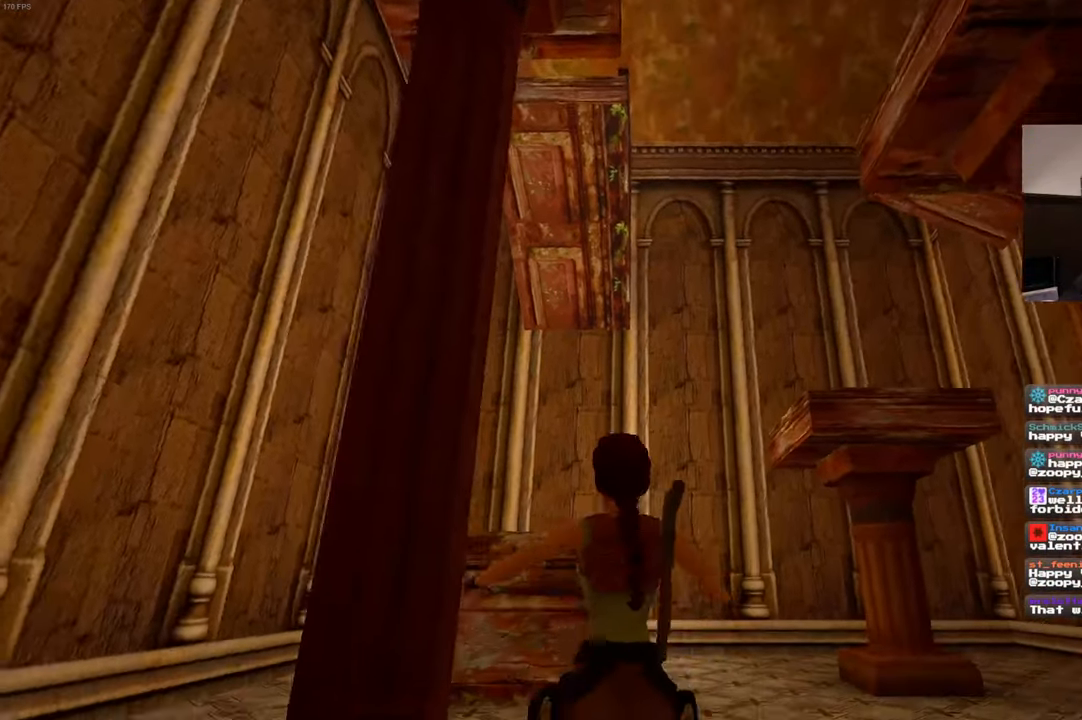
{"dt_ms": 500, "buttons": [], "left_stick": "center", "right_stick": "center", "events": [[67, "right_stick", "center"], [334, "right_stick", "down"], [450, "right_stick", "center"]]}
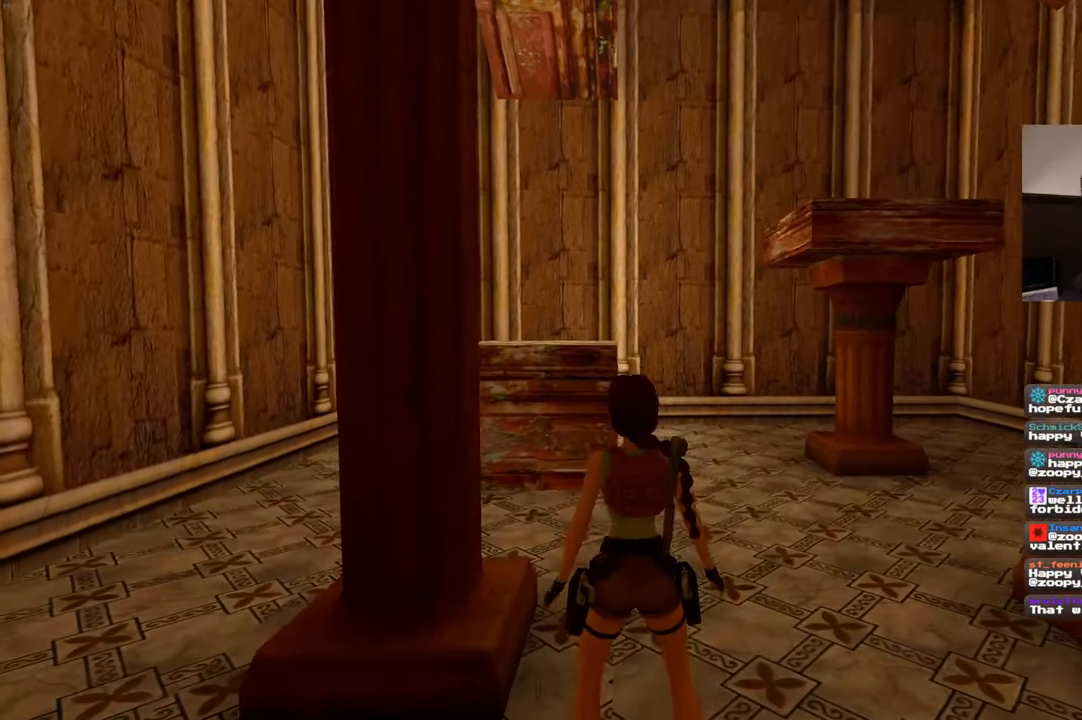
{"dt_ms": 500, "buttons": [], "left_stick": "center", "right_stick": "center", "events": [[217, "right_stick", "down-left"], [300, "right_stick", "center"]]}
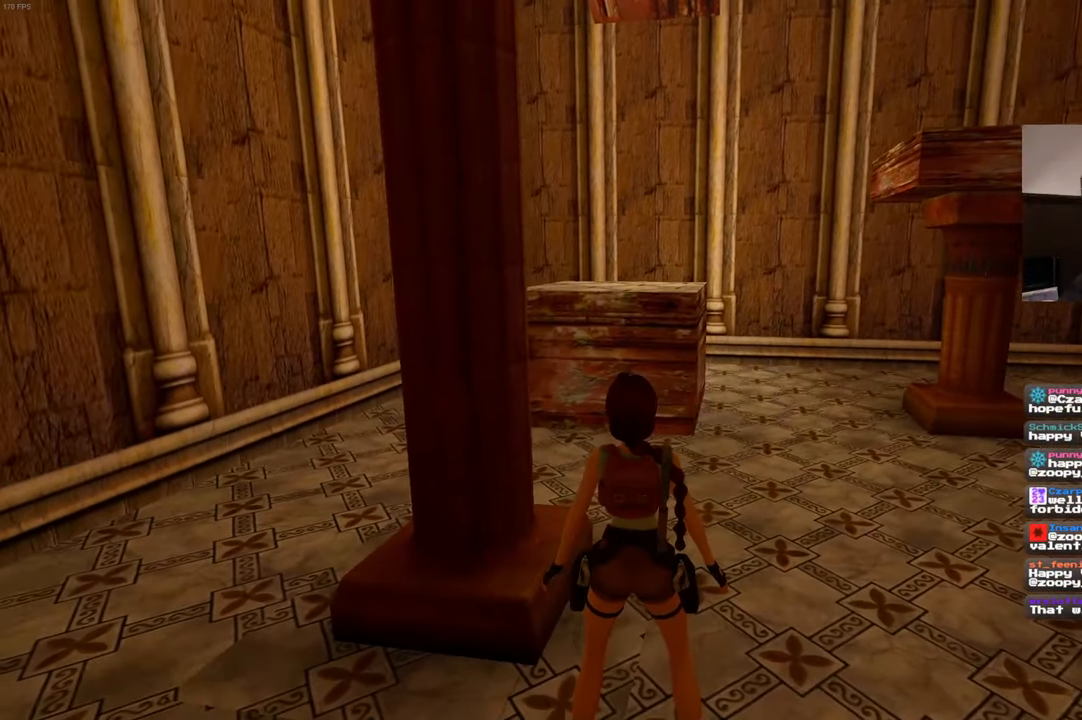
{"dt_ms": 1000, "buttons": [], "left_stick": "center", "right_stick": "center"}
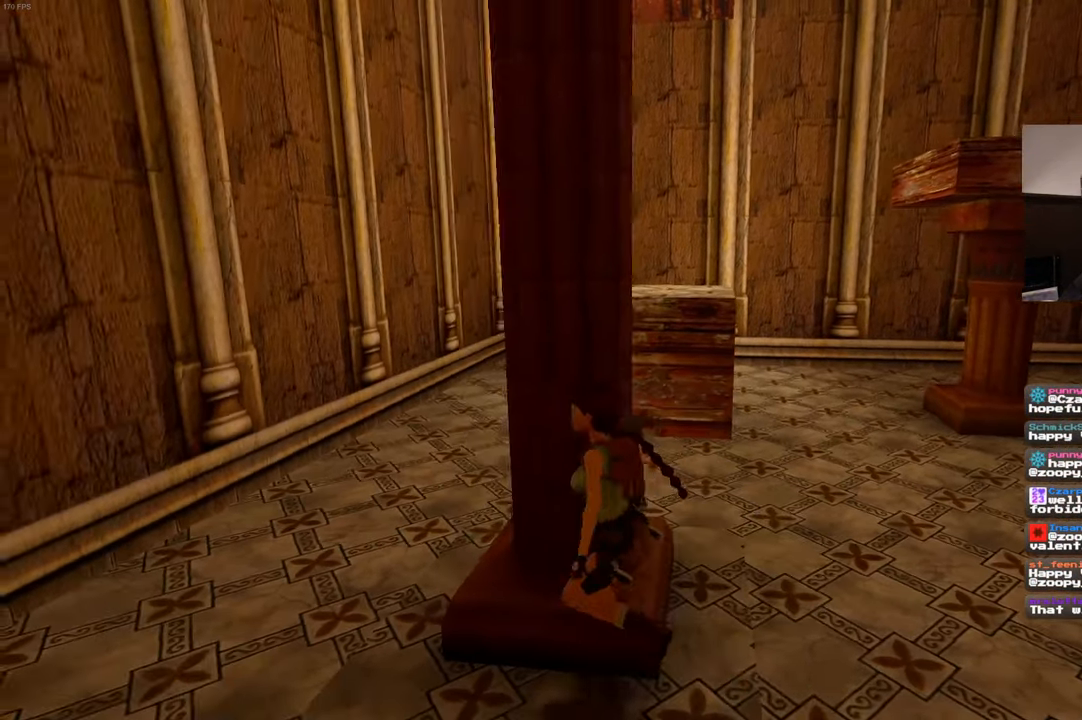
{"dt_ms": 500, "buttons": [], "left_stick": "center", "right_stick": "left", "events": [[34, "left_stick", "right"], [167, "left_stick", "center"], [484, "right_stick", "left"]]}
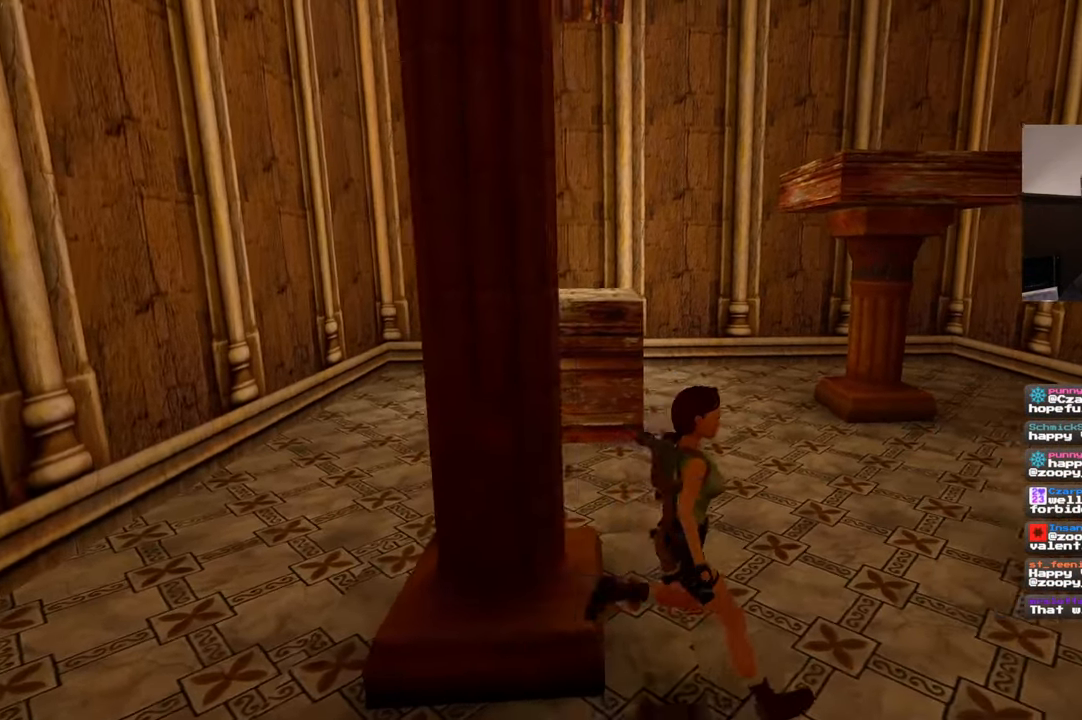
{"dt_ms": 500, "buttons": [], "left_stick": "center", "right_stick": "center", "events": [[100, "right_stick", "center"], [266, "left_stick", "left"], [366, "left_stick", "center"]]}
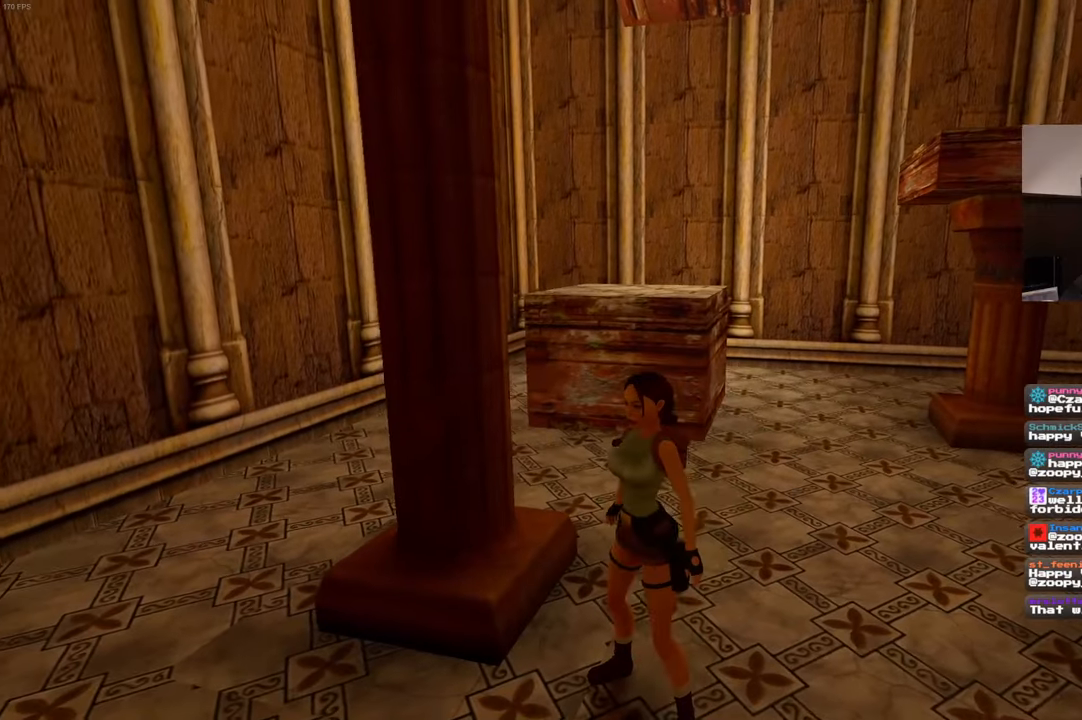
{"dt_ms": 500, "buttons": [], "left_stick": "center", "right_stick": "center", "events": [[300, "left_stick", "down-left"], [350, "right_stick", "right"], [400, "left_stick", "center"], [433, "right_stick", "center"]]}
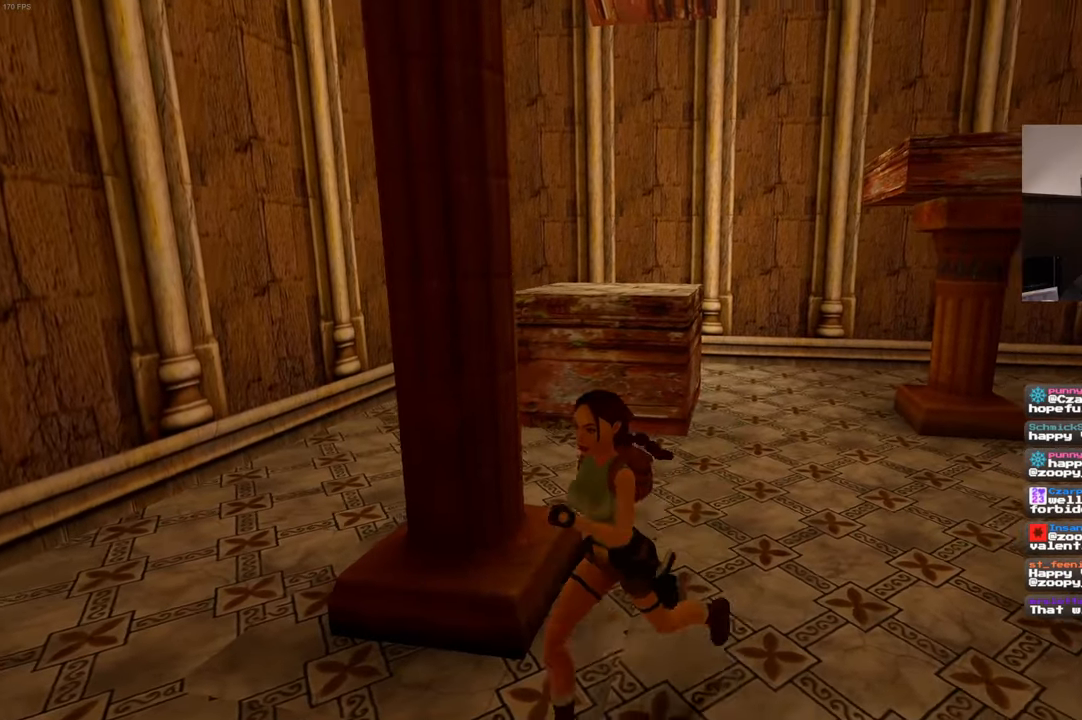
{"dt_ms": 1000, "buttons": [], "left_stick": "center", "right_stick": "center", "events": [[350, "left_stick", "up-right"], [500, "left_stick", "center"], [700, "R2", "down"], [816, "R2", "up"]]}